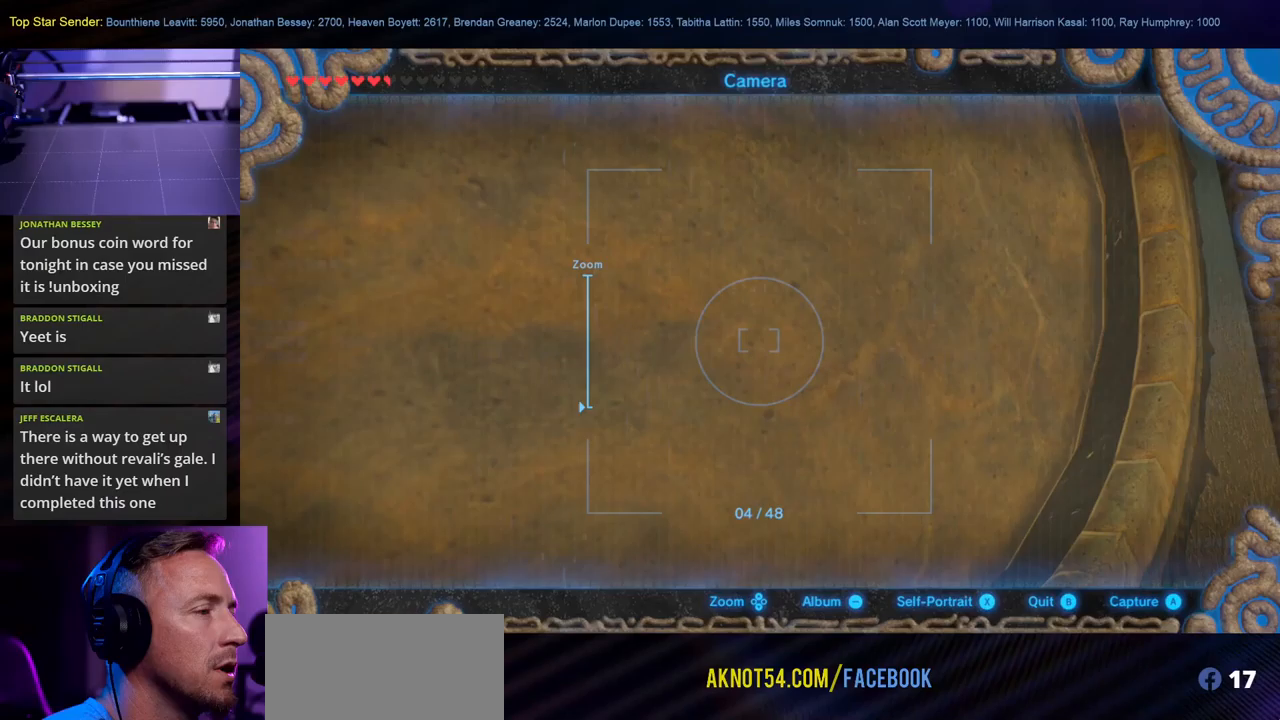
Gameplay with a controller (Nintendo layout); each line is a JSON object with the inputs held at the frame after it. "events" lists button and stick changes between this image and that frame as [ms after this image, input, new state], when the widget could be followed in between. Not read: HOME L2 L3 R1 R2 R3.
{"buttons": [], "left_stick": "center", "right_stick": "center", "events": [[116, "X", "down"], [200, "X", "up"], [216, "B", "down"], [283, "B", "up"]]}
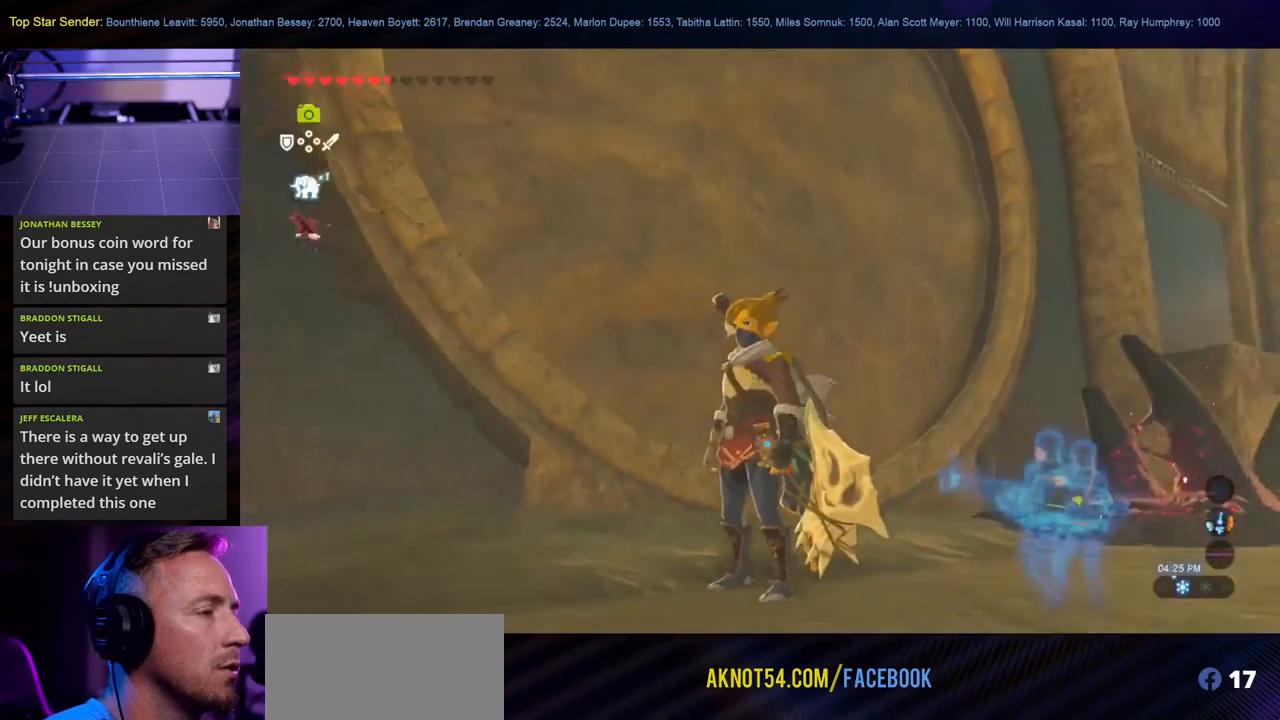
{"buttons": [], "left_stick": "center", "right_stick": "center", "events": []}
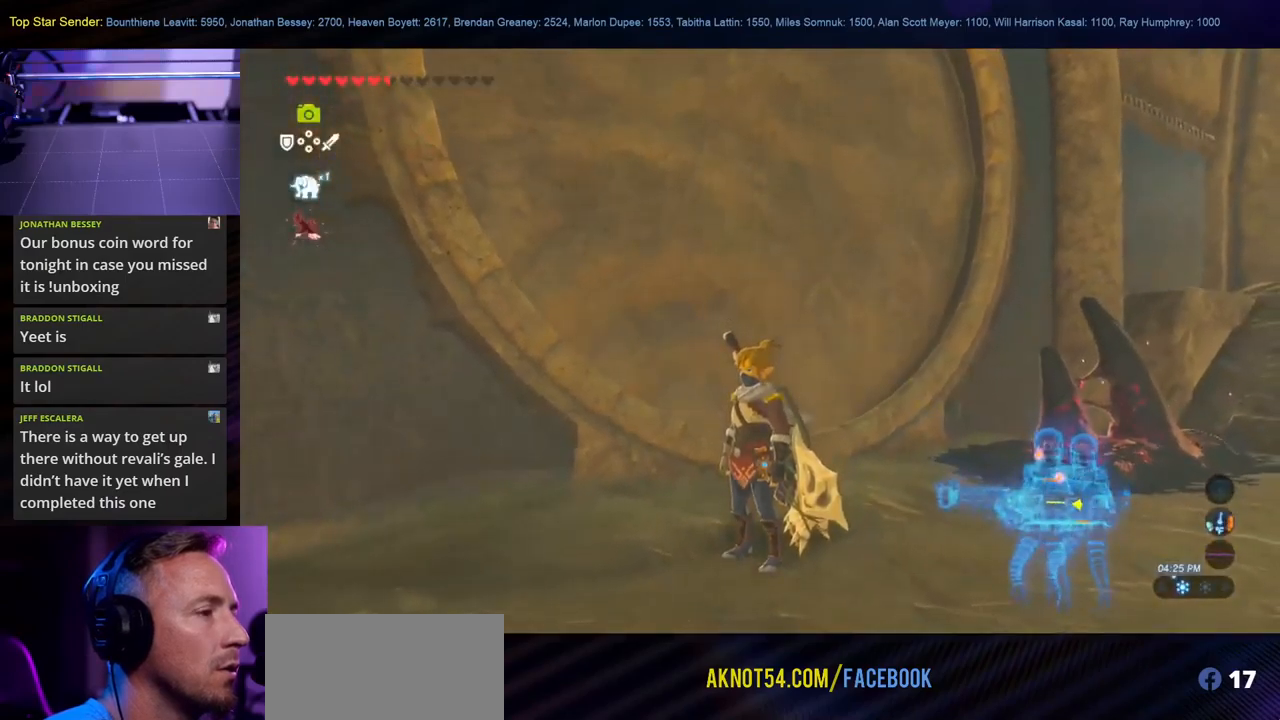
{"buttons": [], "left_stick": "center", "right_stick": "center", "events": [[66, "SELECT", "down"], [266, "SELECT", "up"]]}
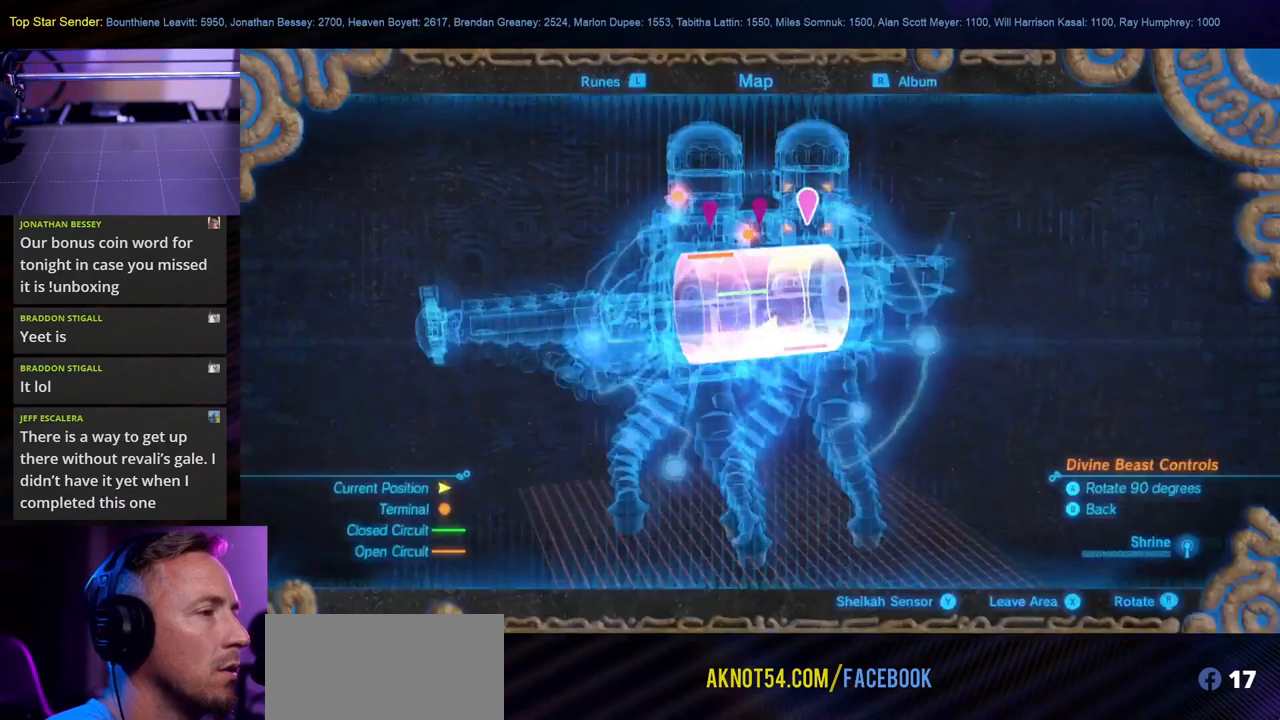
{"buttons": [], "left_stick": "center", "right_stick": "center", "events": []}
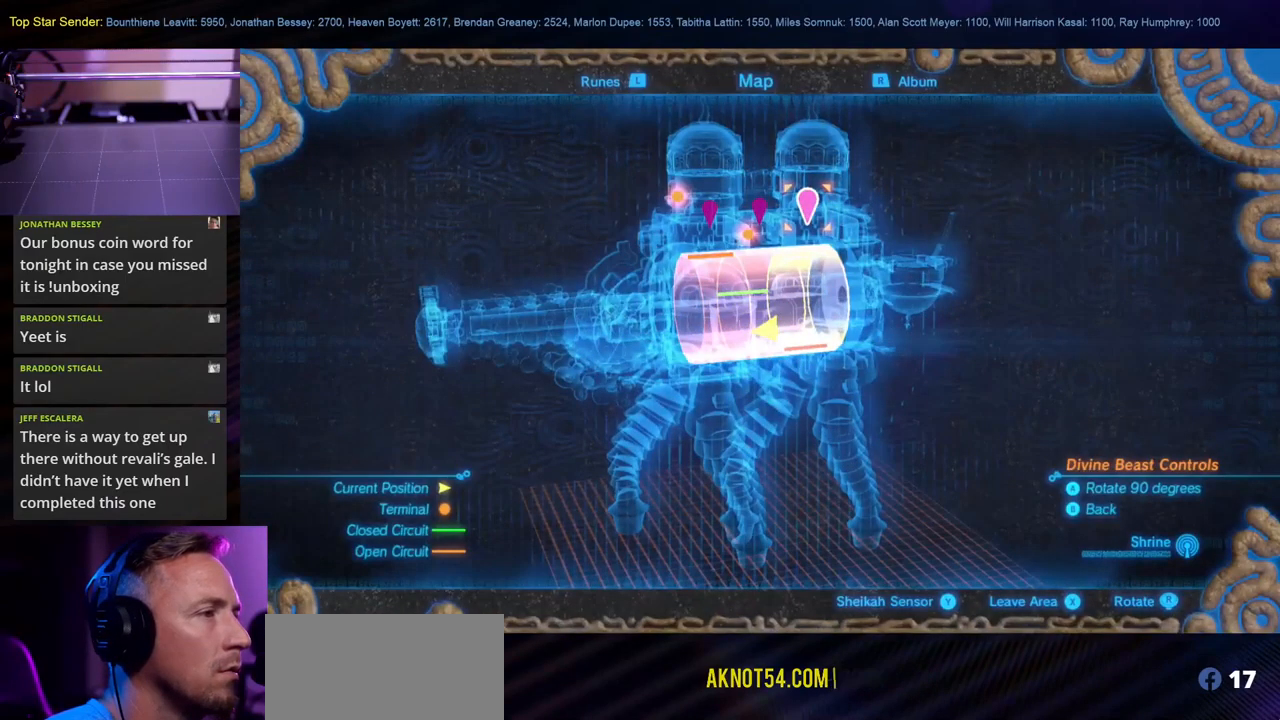
{"buttons": [], "left_stick": "center", "right_stick": "center", "events": [[66, "right_stick", "up-left"], [466, "right_stick", "center"]]}
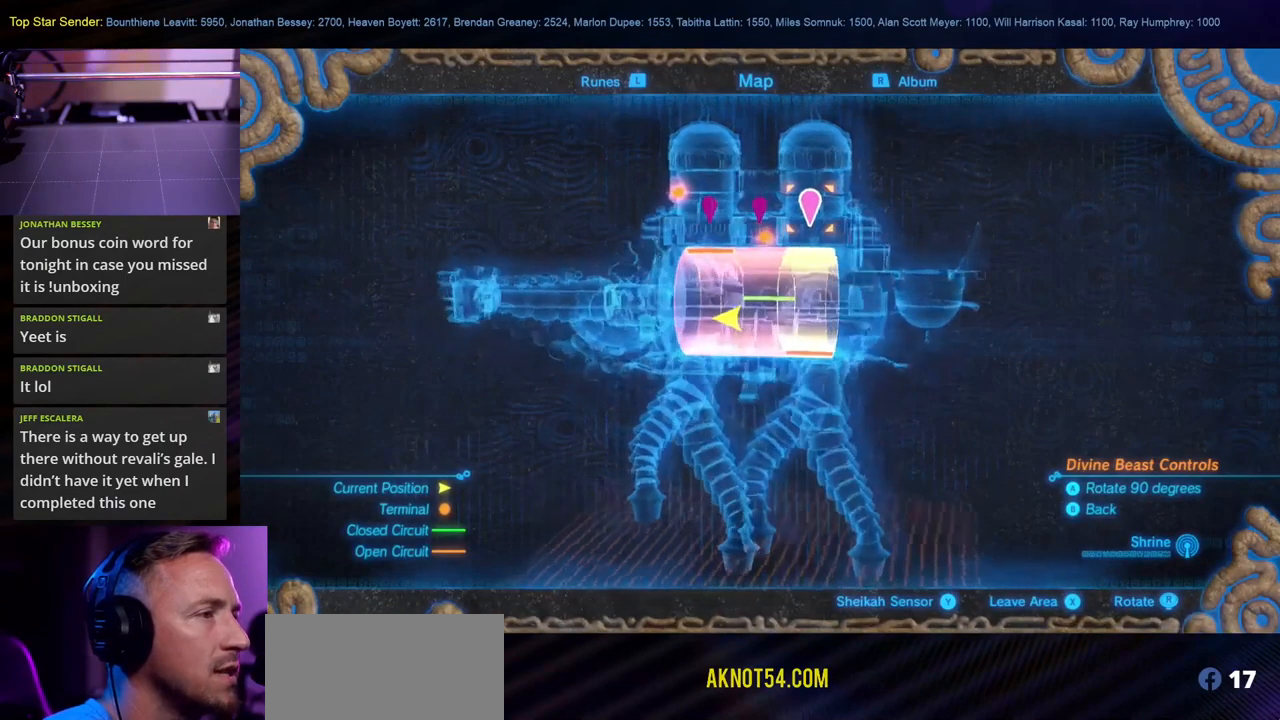
{"buttons": [], "left_stick": "center", "right_stick": "right", "events": [[366, "right_stick", "right"]]}
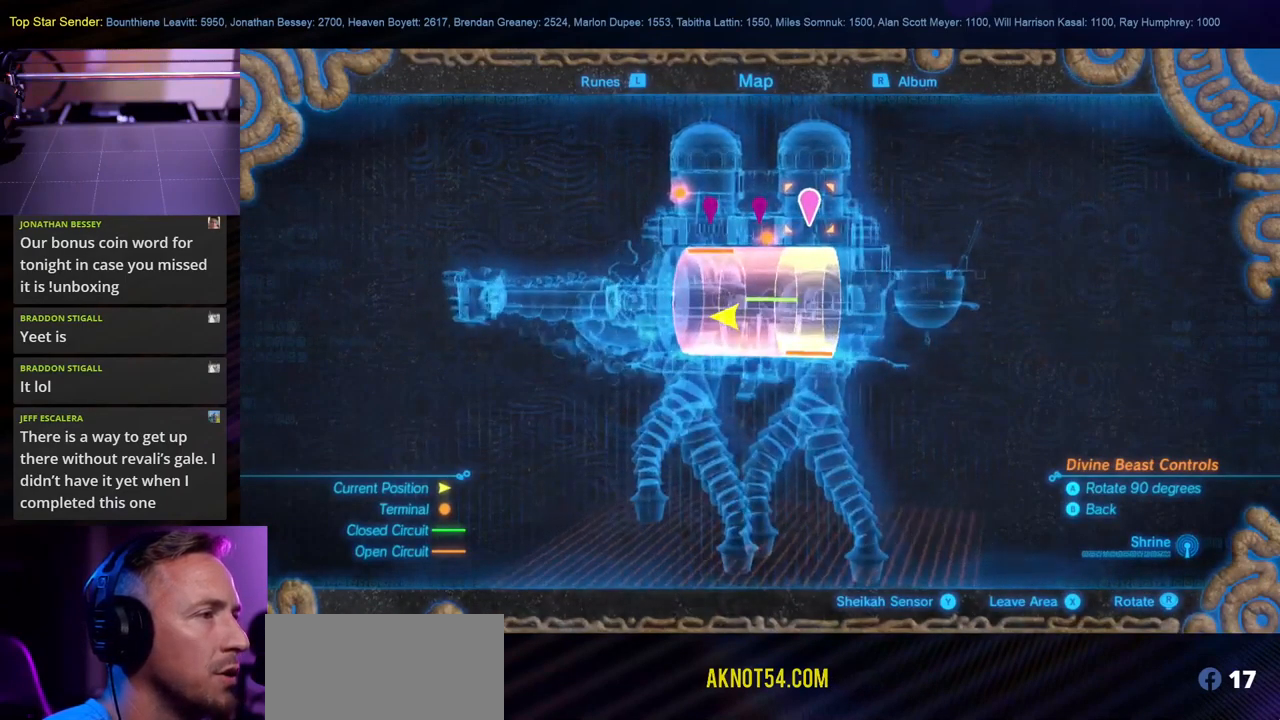
{"buttons": [], "left_stick": "center", "right_stick": "down-right", "events": [[200, "right_stick", "down-right"], [266, "left_stick", "down"], [400, "left_stick", "center"]]}
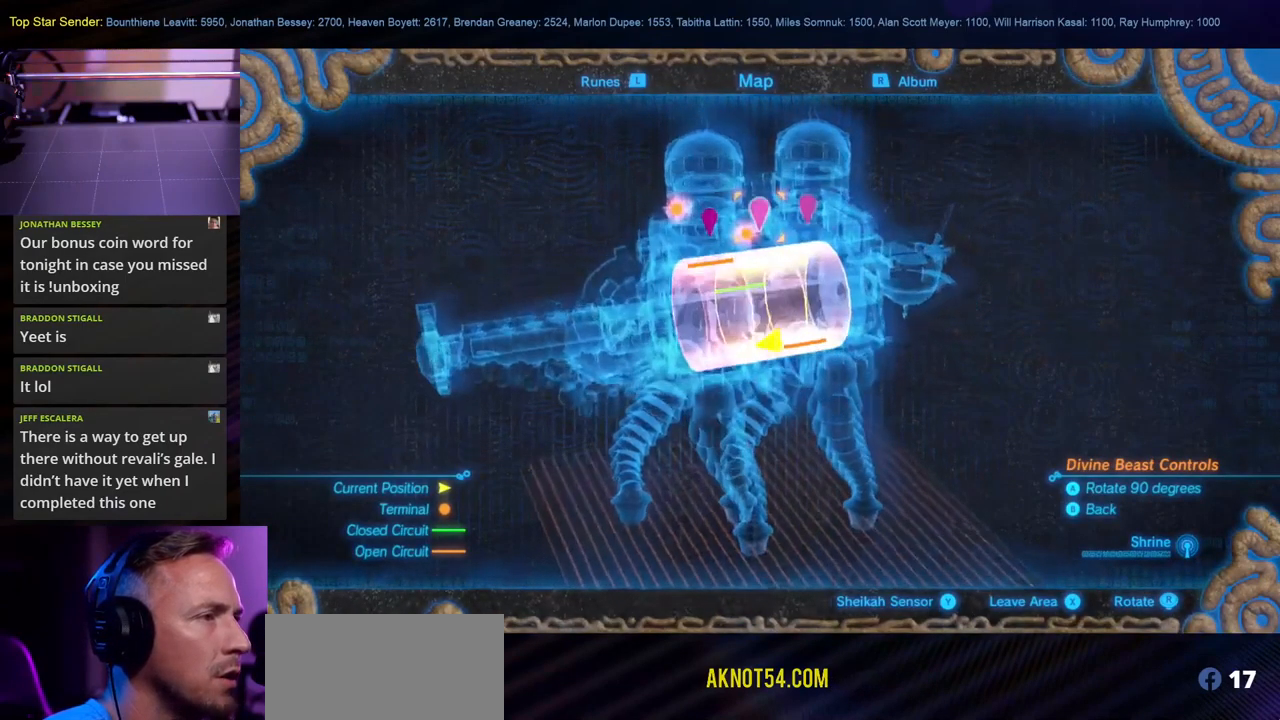
{"buttons": [], "left_stick": "center", "right_stick": "center", "events": [[33, "right_stick", "center"]]}
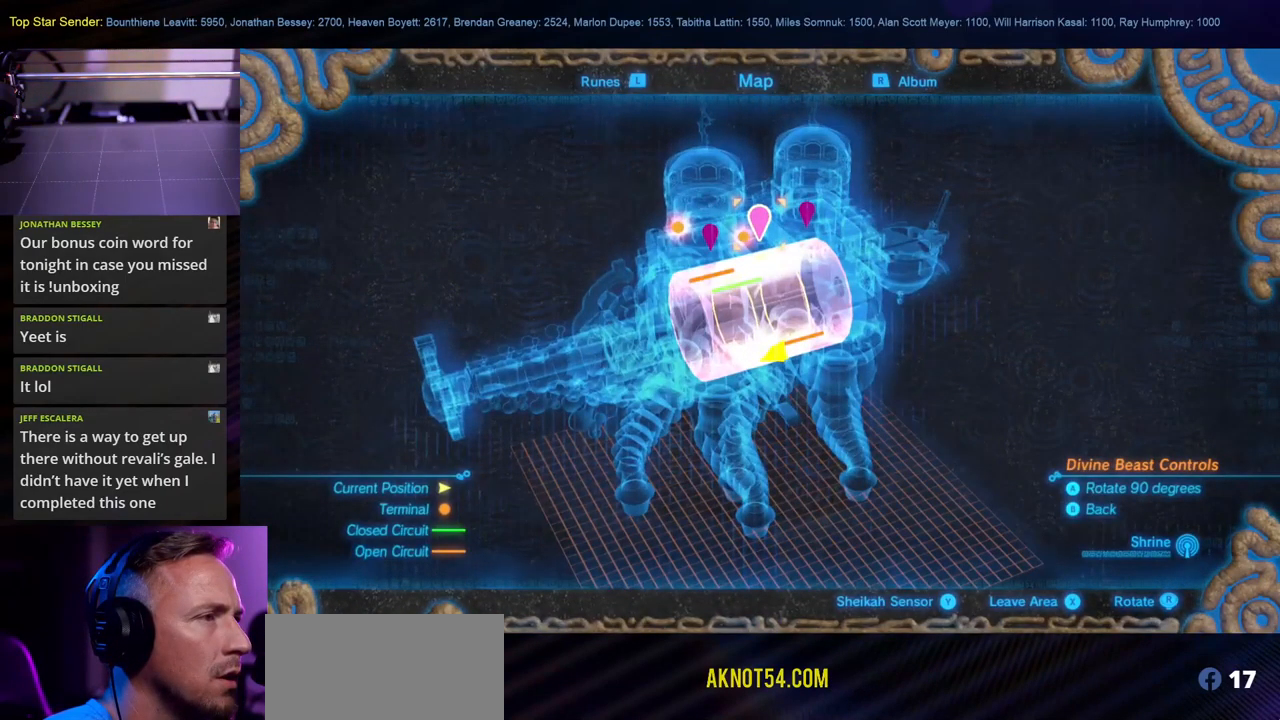
{"buttons": [], "left_stick": "center", "right_stick": "center", "events": [[100, "A", "down"], [233, "A", "up"]]}
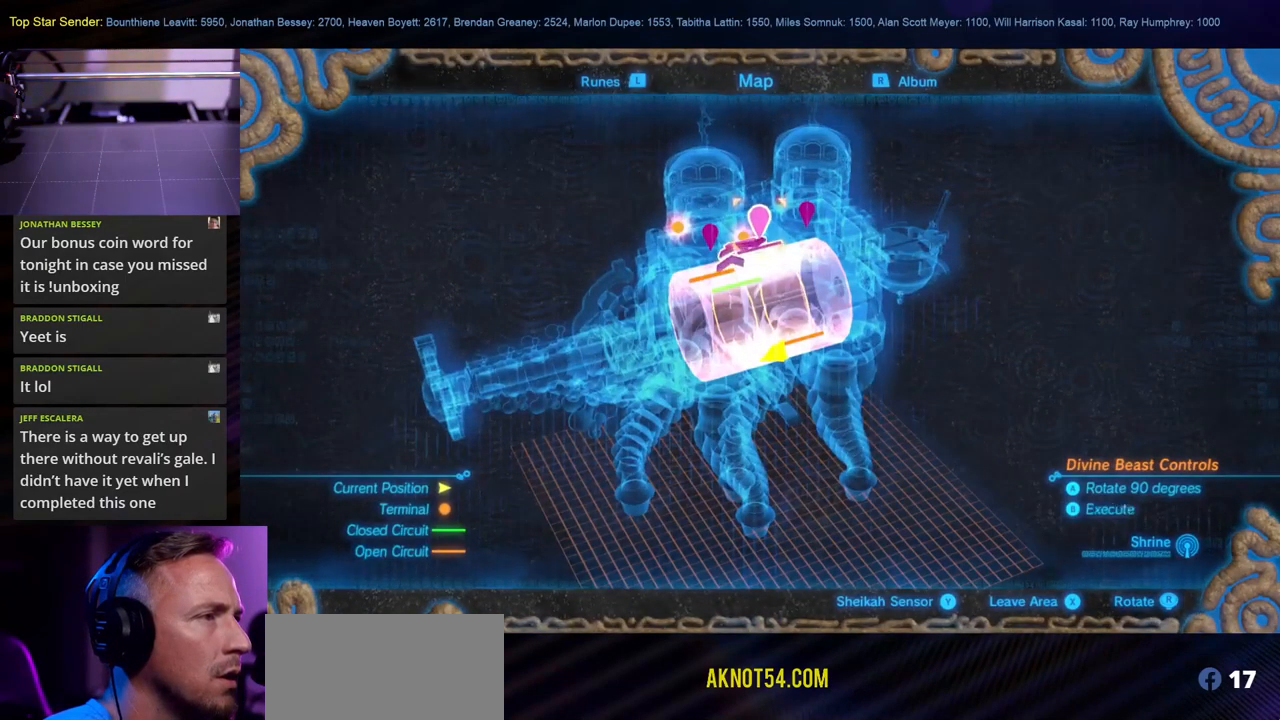
{"buttons": [], "left_stick": "center", "right_stick": "center", "events": [[183, "B", "down"], [316, "B", "up"]]}
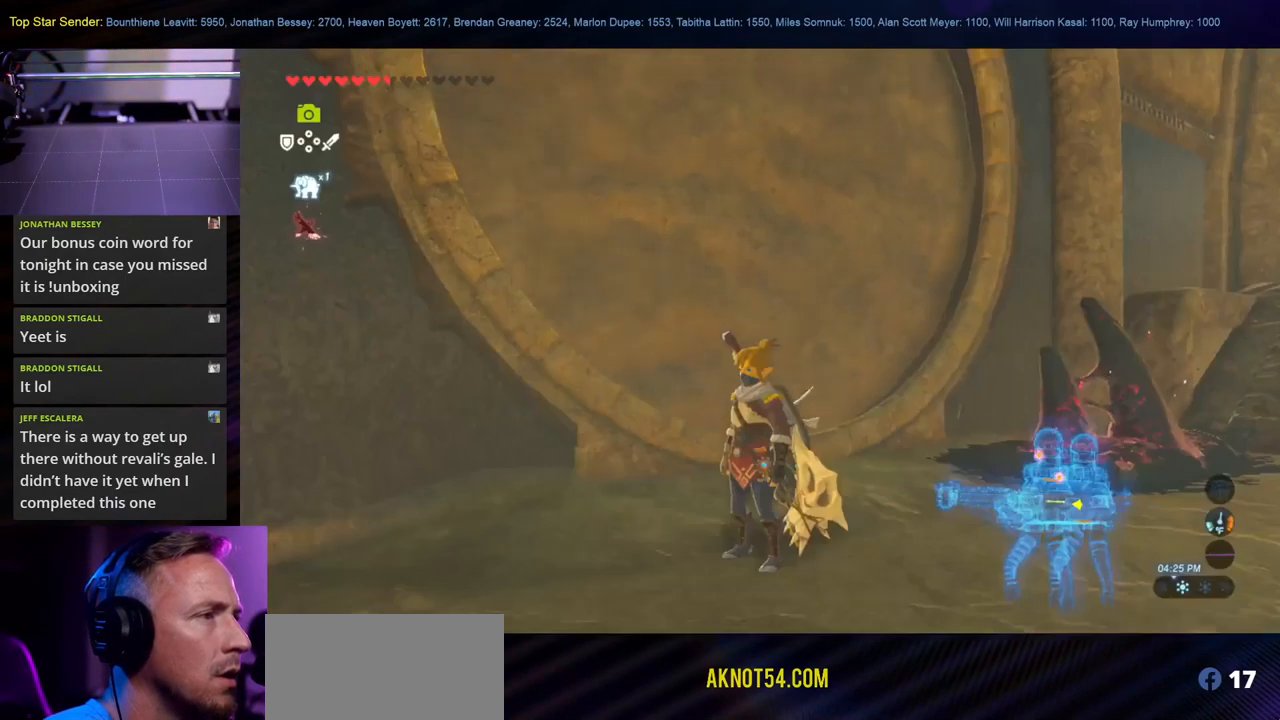
{"buttons": [], "left_stick": "center", "right_stick": "center", "events": [[16, "right_stick", "up-left"], [349, "right_stick", "center"]]}
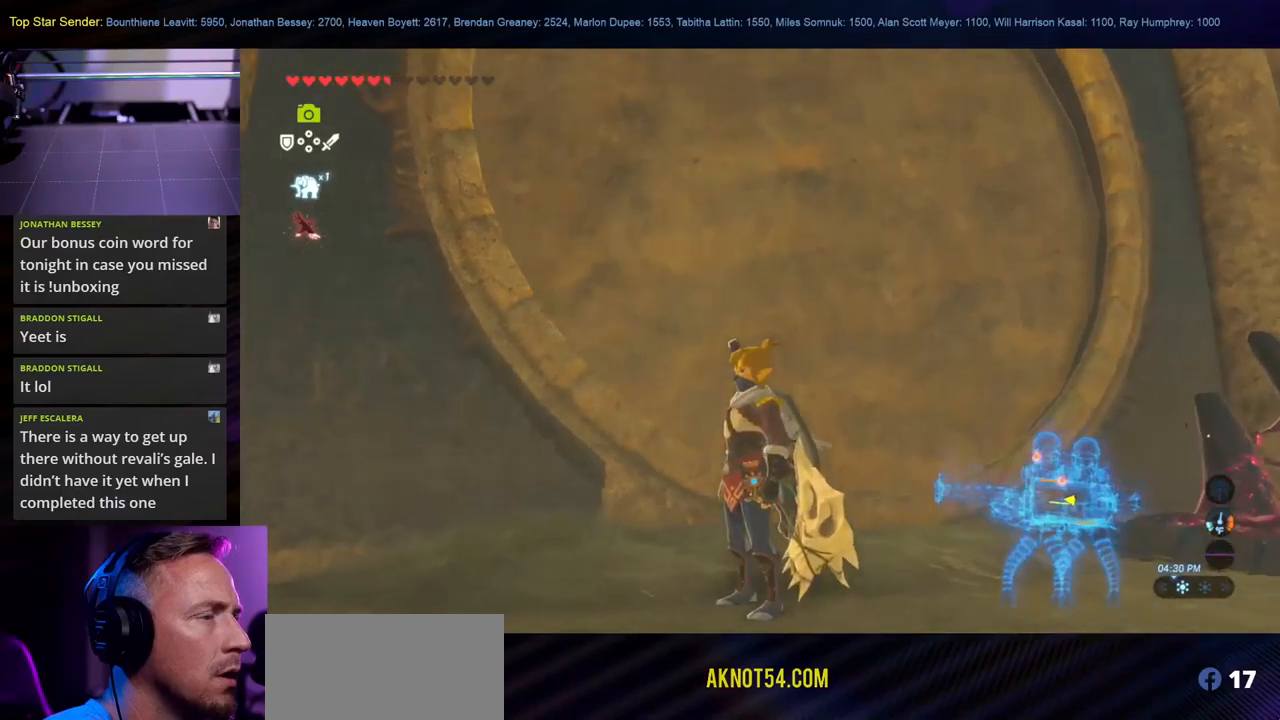
{"buttons": [], "left_stick": "center", "right_stick": "center", "events": [[250, "right_stick", "down"], [400, "right_stick", "center"]]}
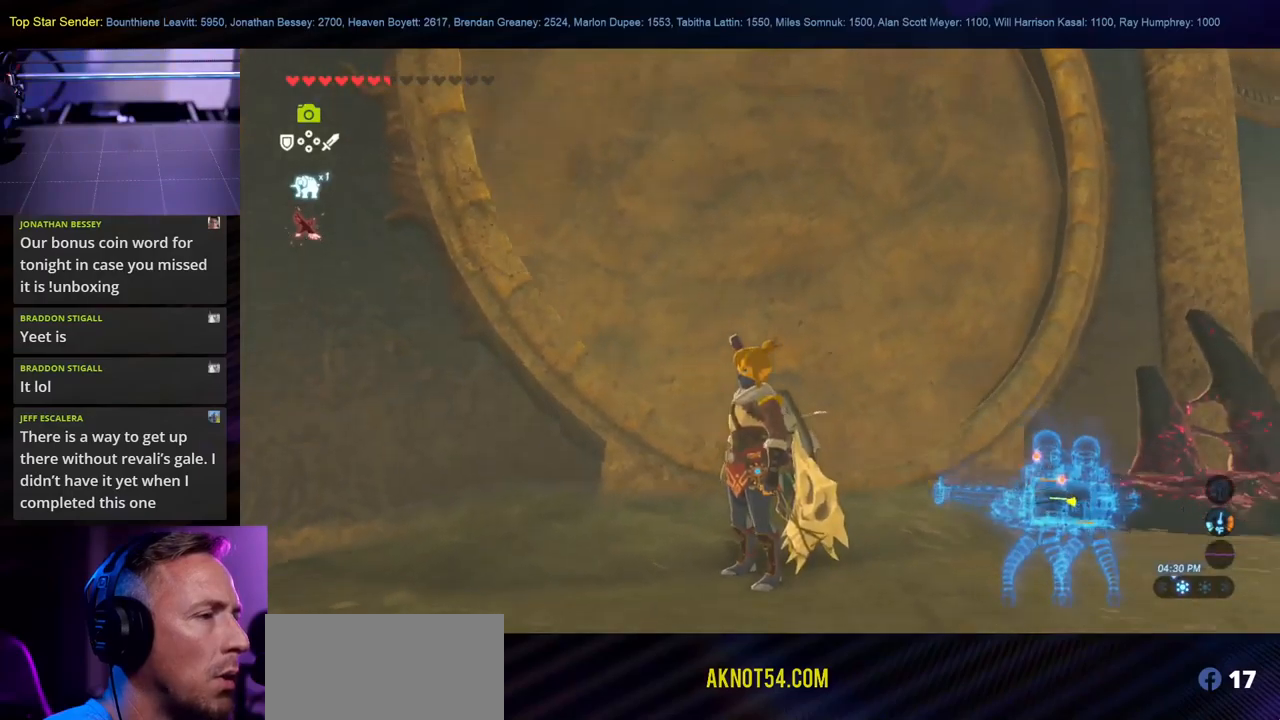
{"buttons": [], "left_stick": "center", "right_stick": "center", "events": []}
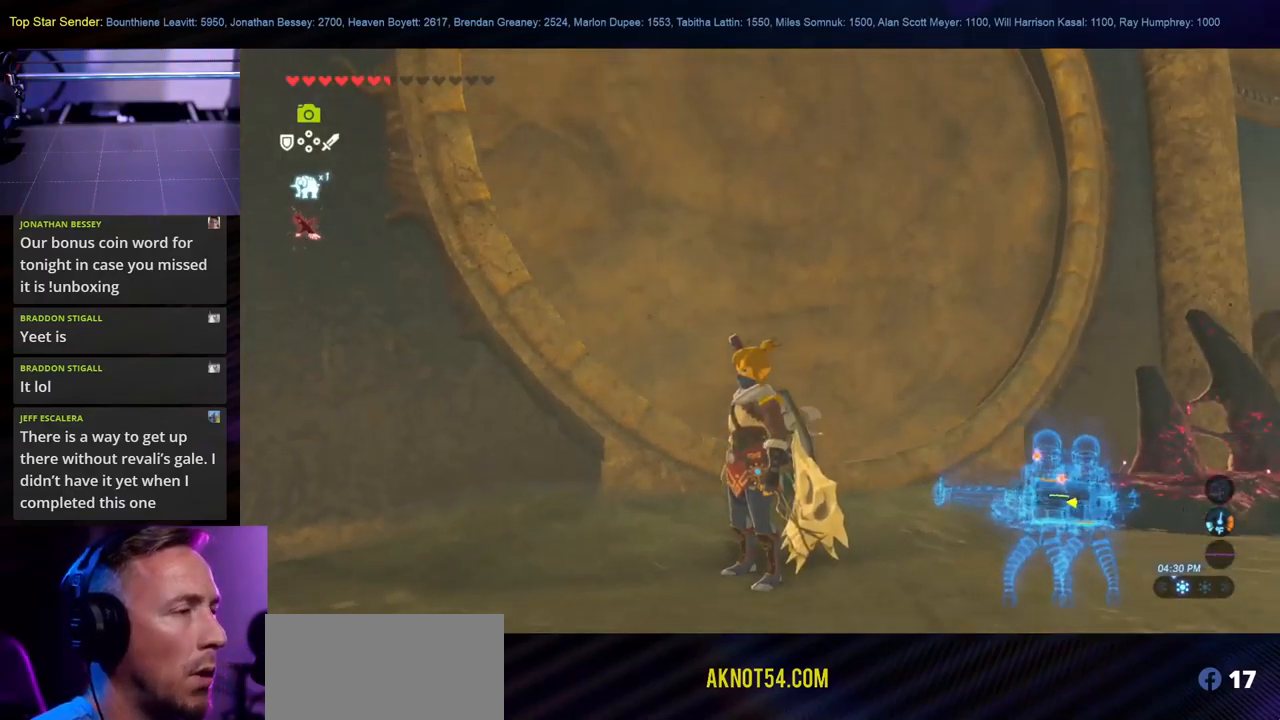
{"buttons": [], "left_stick": "center", "right_stick": "center", "events": []}
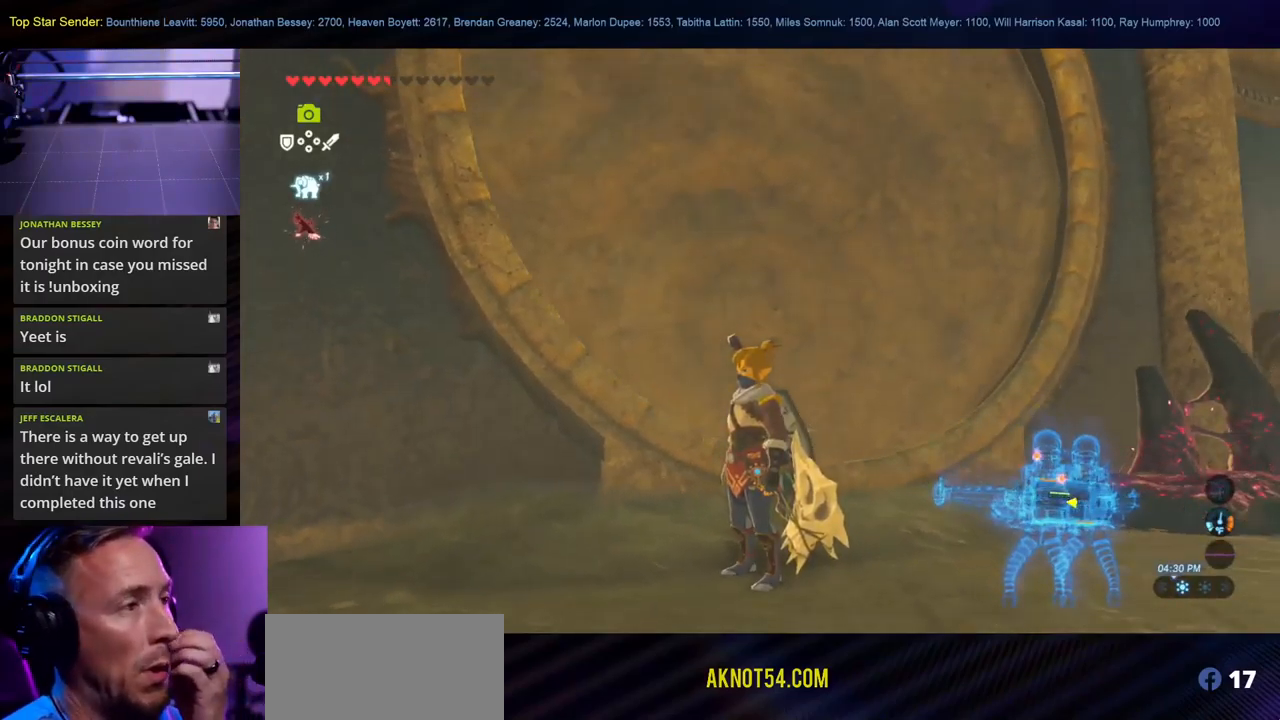
{"buttons": [], "left_stick": "center", "right_stick": "center", "events": []}
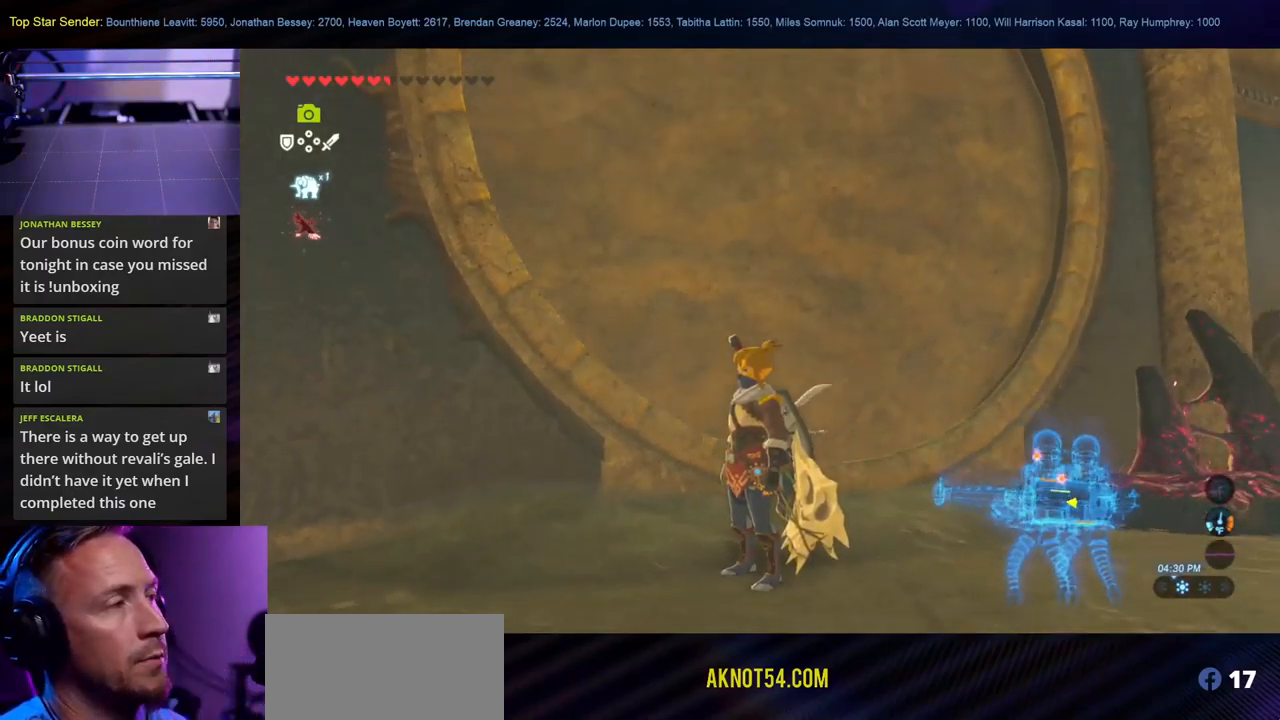
{"buttons": [], "left_stick": "center", "right_stick": "center", "events": []}
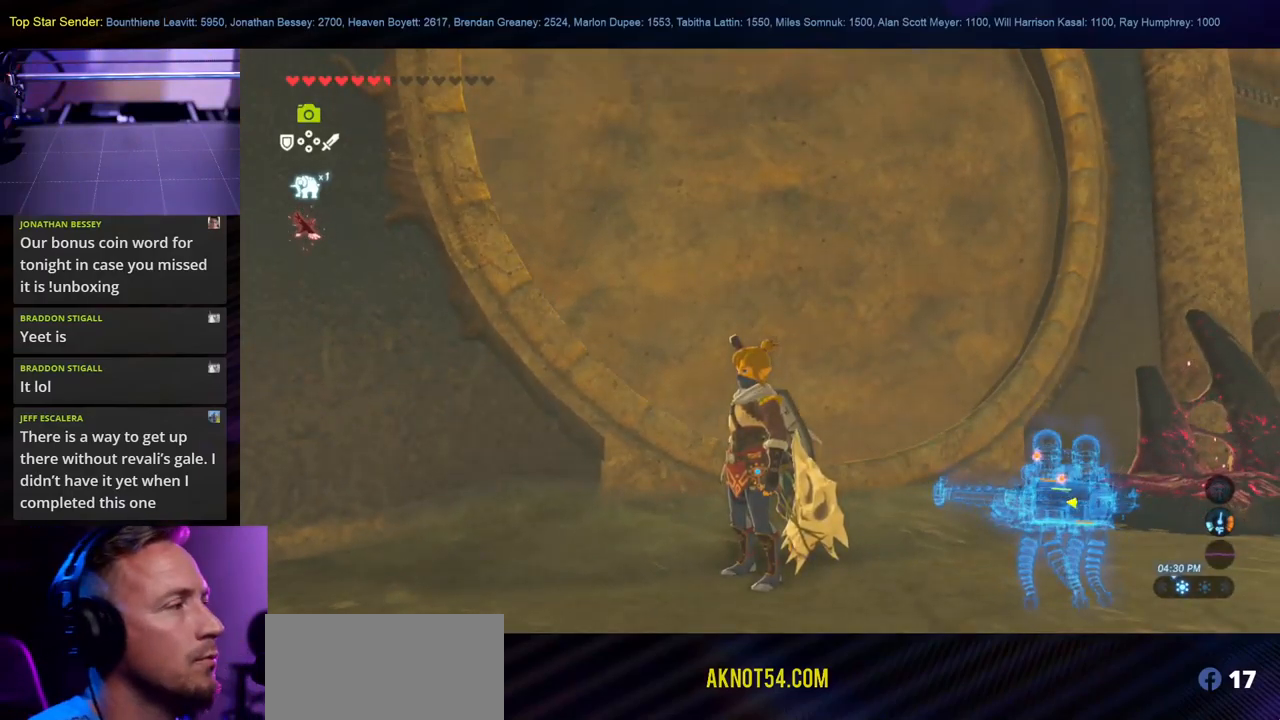
{"buttons": [], "left_stick": "center", "right_stick": "center", "events": []}
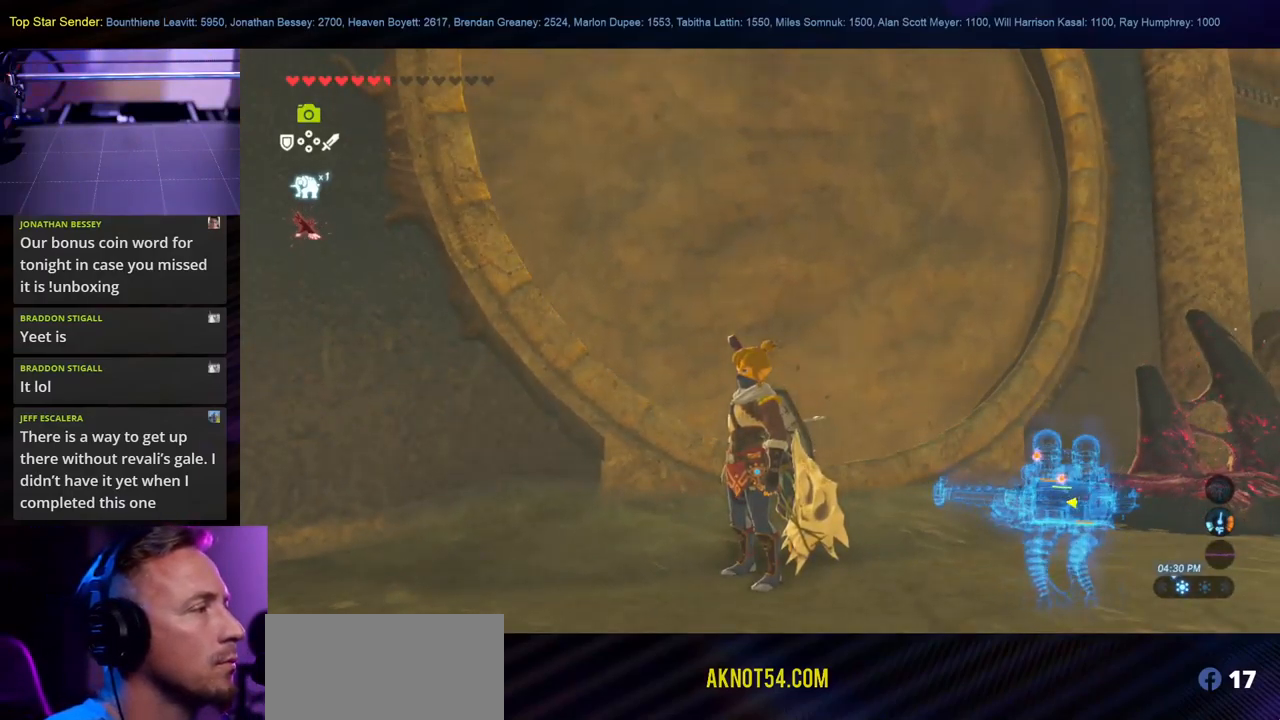
{"buttons": [], "left_stick": "center", "right_stick": "center", "events": []}
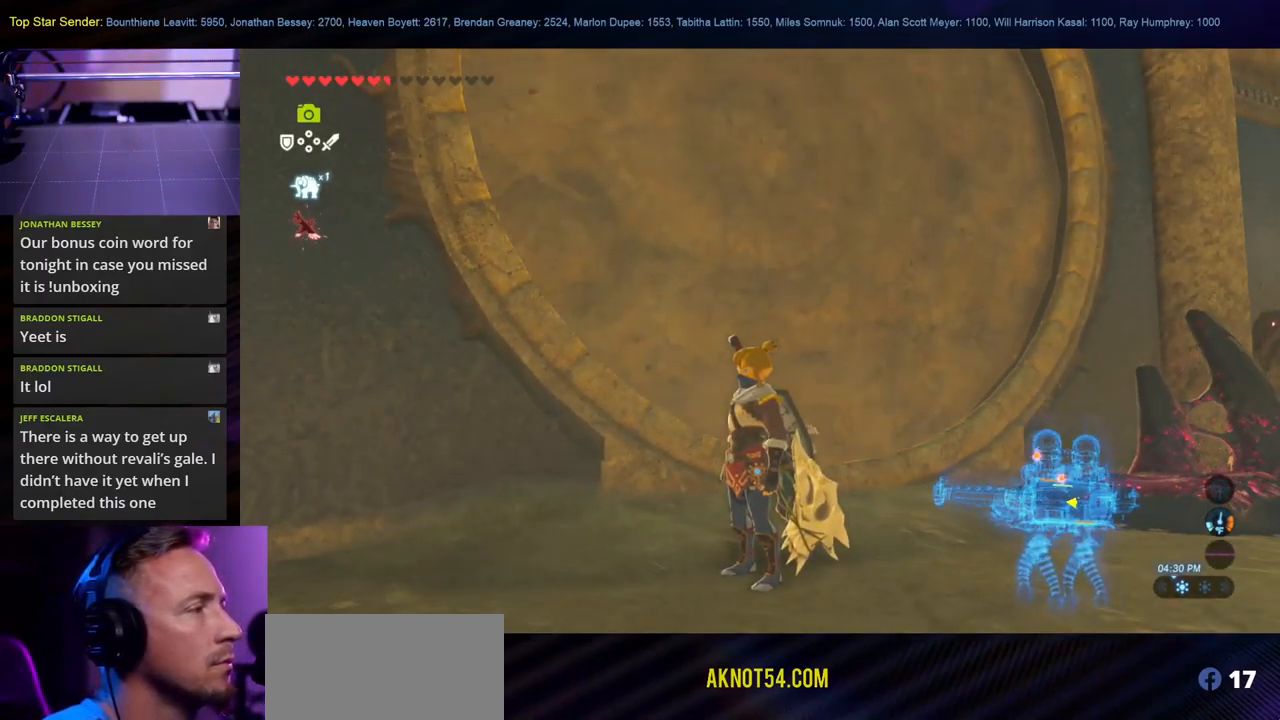
{"buttons": [], "left_stick": "center", "right_stick": "center", "events": []}
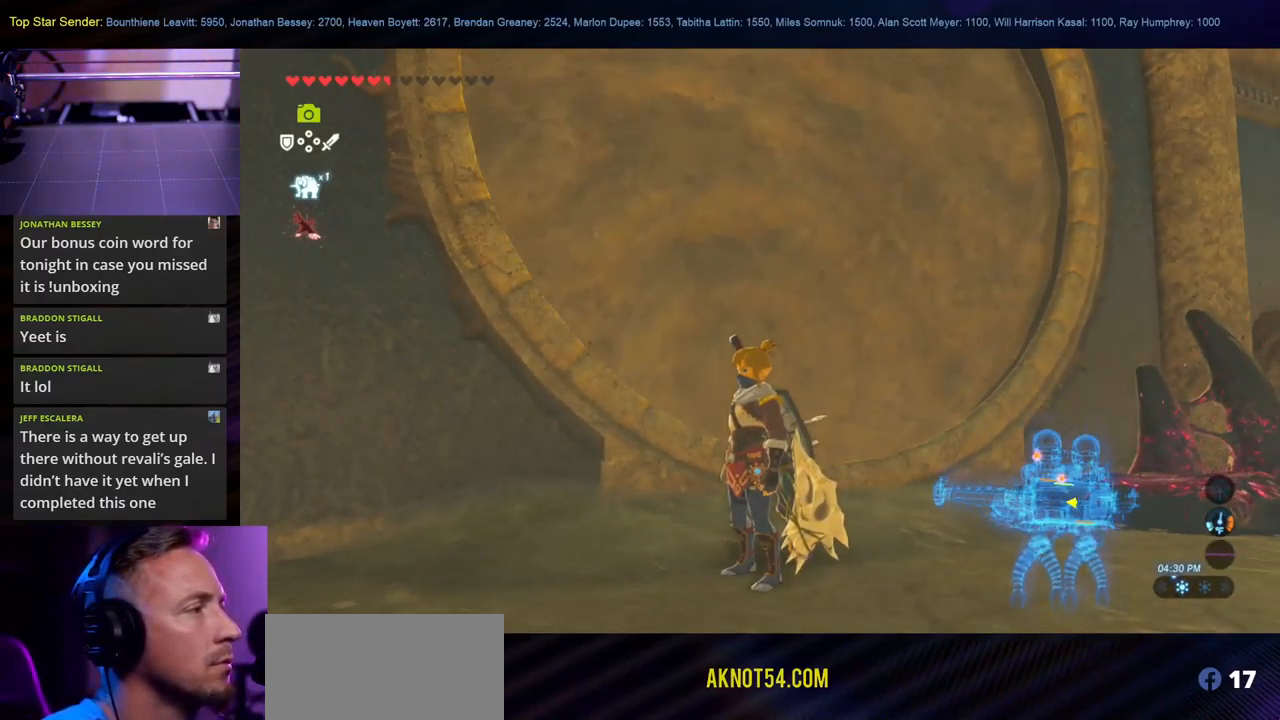
{"buttons": [], "left_stick": "center", "right_stick": "up", "events": [[450, "right_stick", "up"]]}
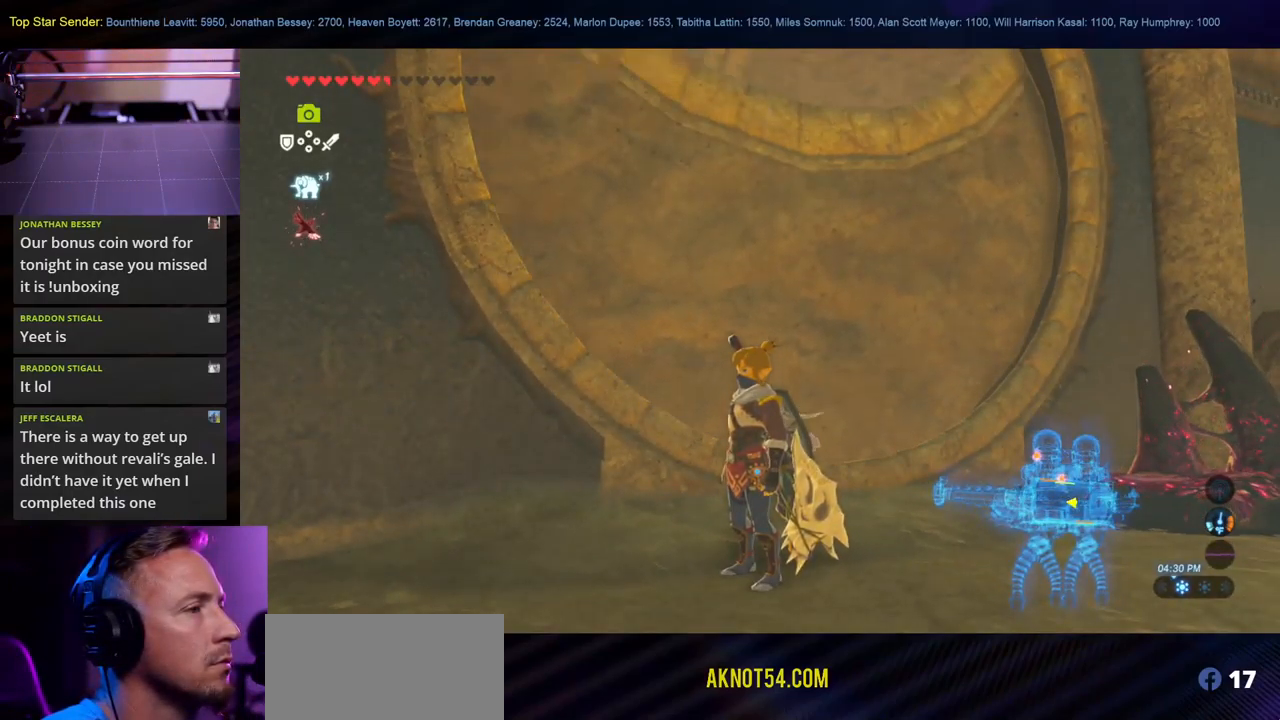
{"buttons": [], "left_stick": "center", "right_stick": "down", "events": [[217, "right_stick", "center"], [467, "right_stick", "down"]]}
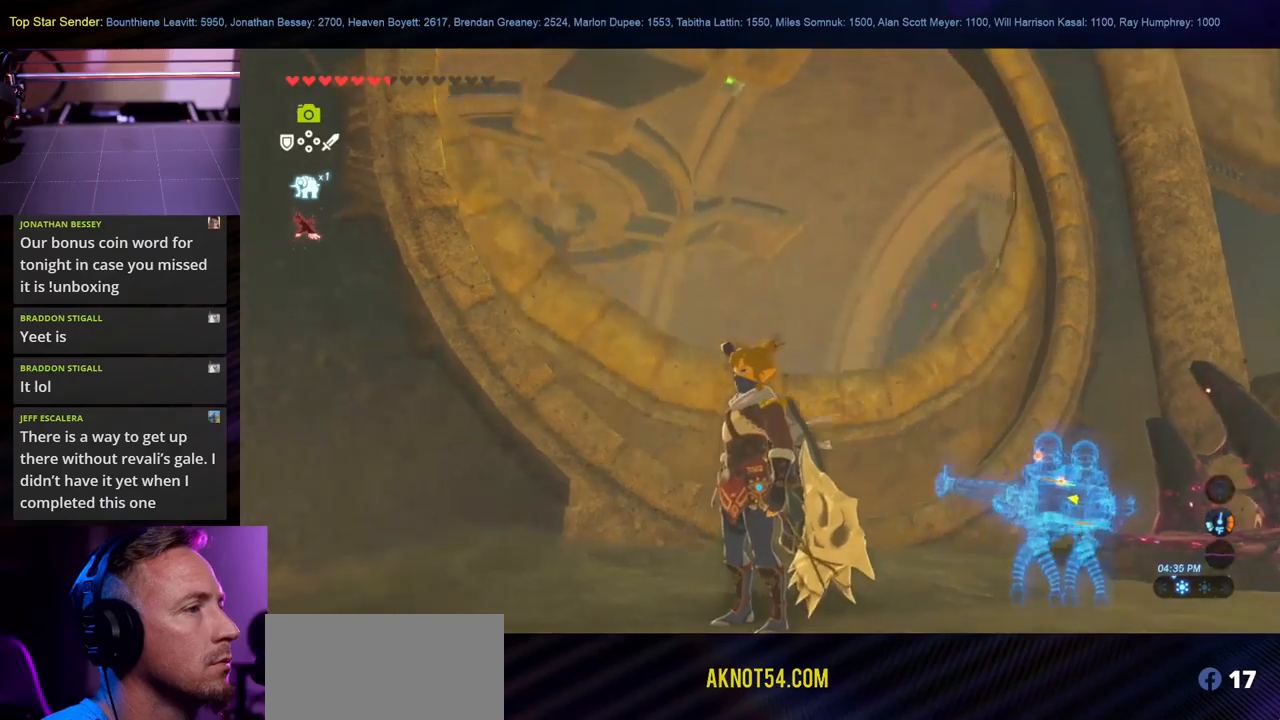
{"buttons": [], "left_stick": "center", "right_stick": "up", "events": [[17, "left_stick", "up-right"], [200, "right_stick", "center"], [234, "left_stick", "center"], [367, "right_stick", "up"]]}
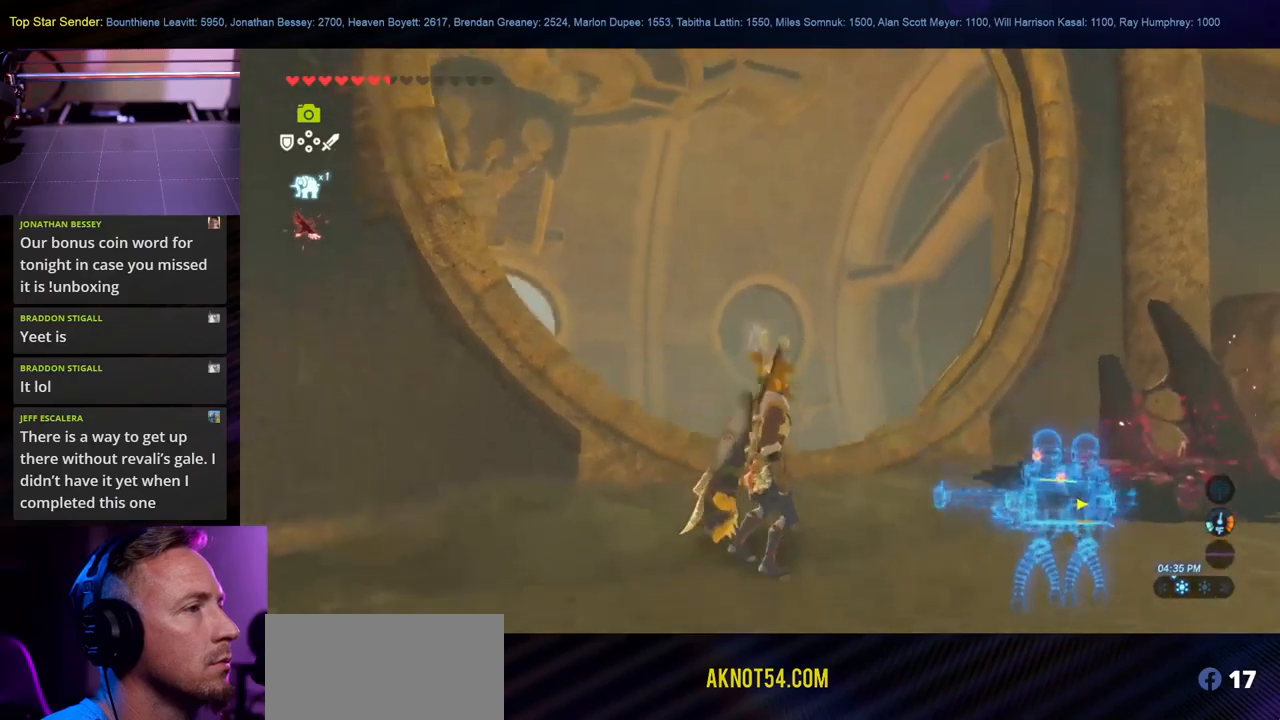
{"buttons": [], "left_stick": "center", "right_stick": "center", "events": [[67, "left_stick", "up-right"], [384, "right_stick", "center"], [450, "left_stick", "center"]]}
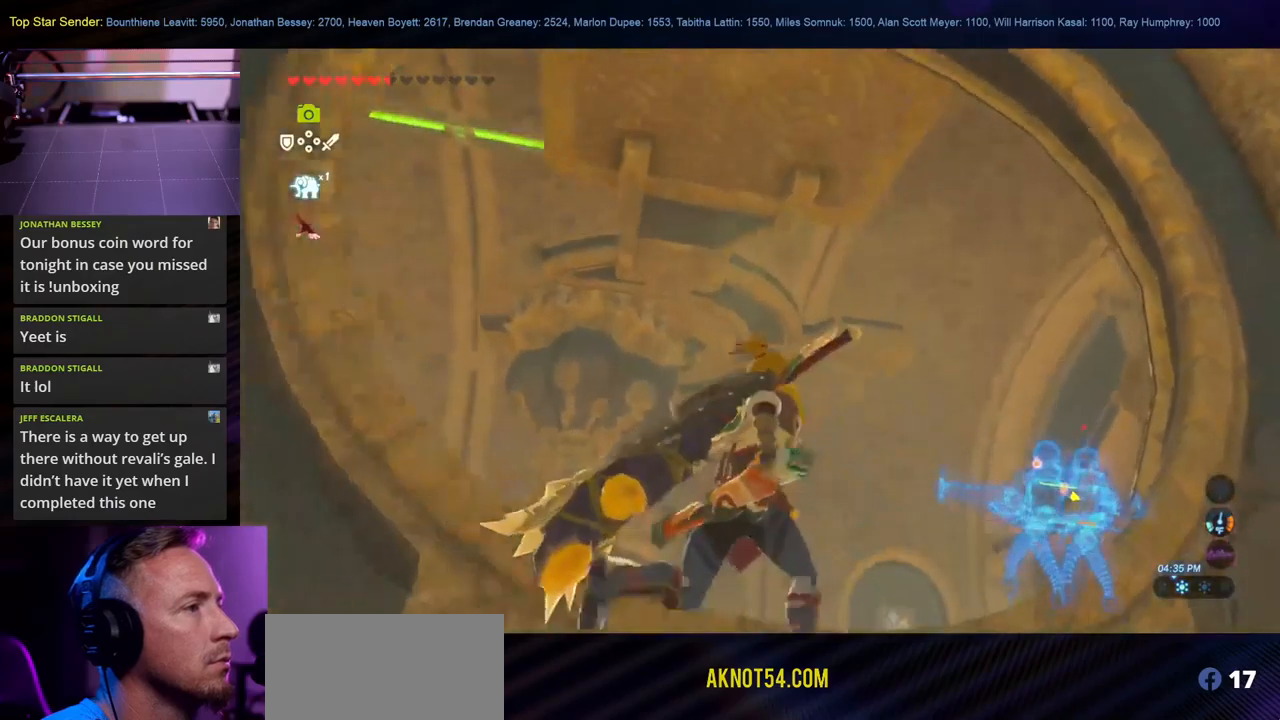
{"buttons": [], "left_stick": "up", "right_stick": "down", "events": [[100, "right_stick", "down"], [117, "left_stick", "up-right"], [484, "left_stick", "up"]]}
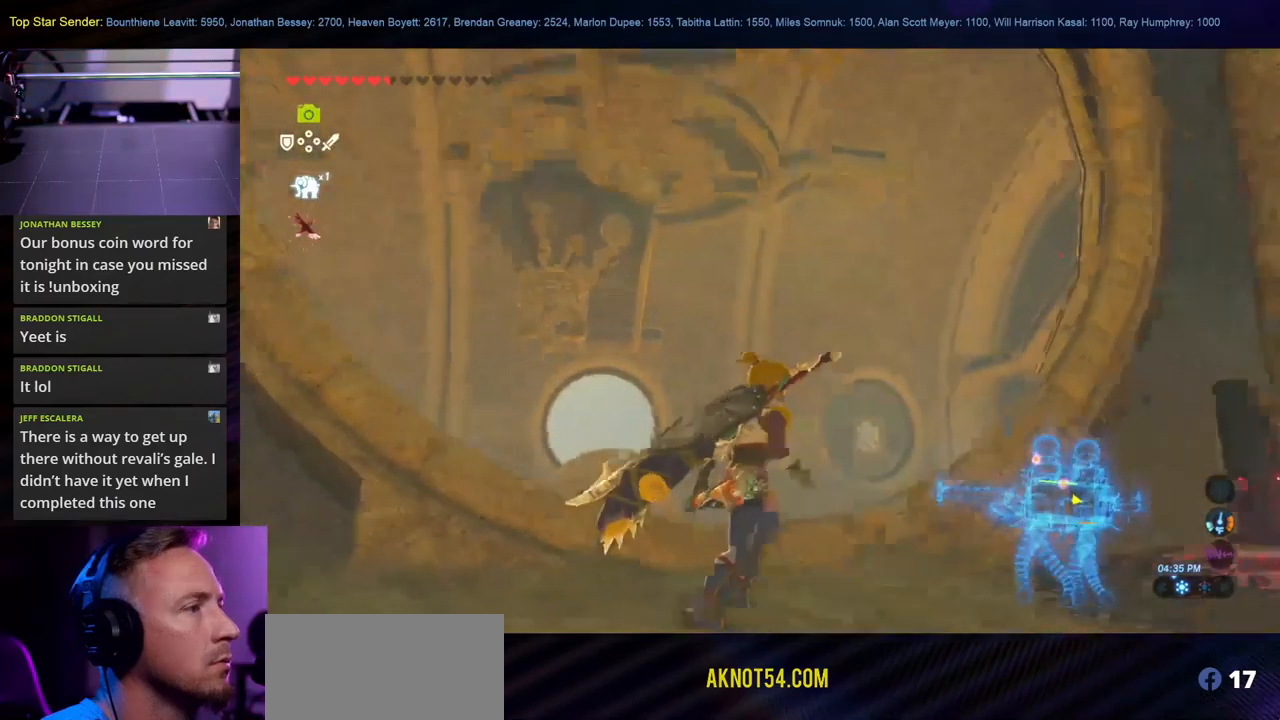
{"buttons": [], "left_stick": "center", "right_stick": "down", "events": [[234, "left_stick", "center"]]}
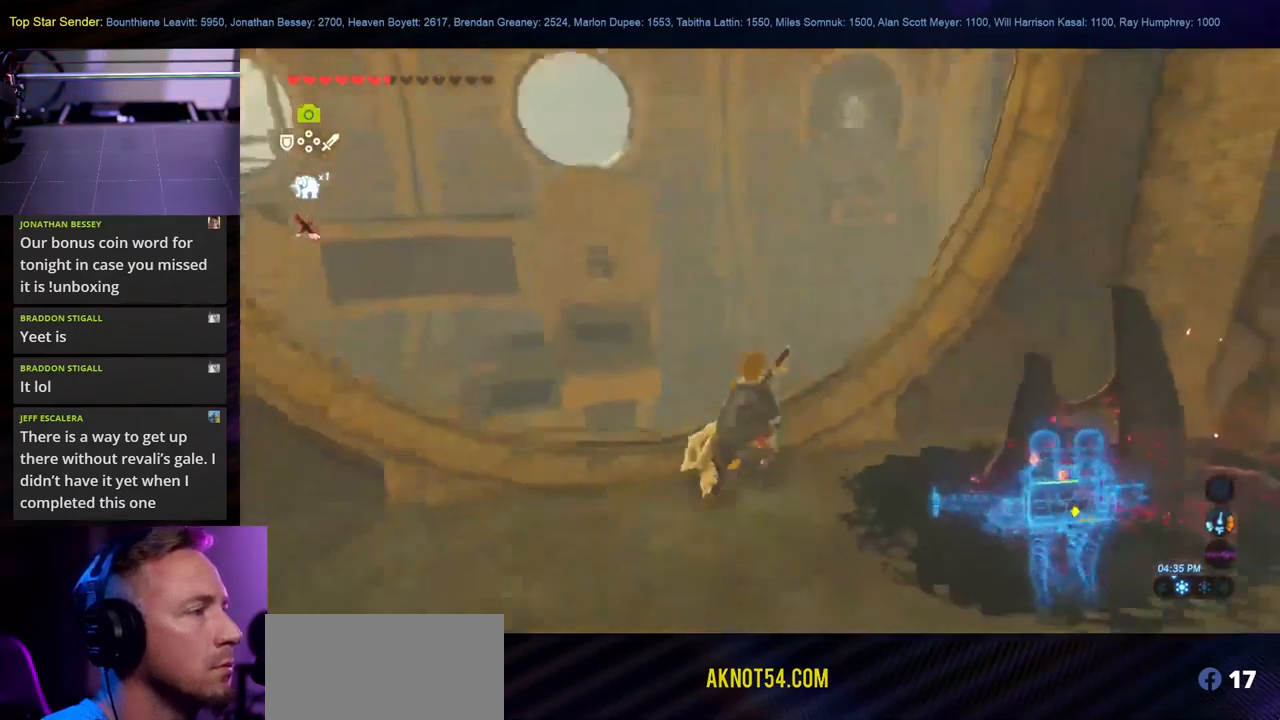
{"buttons": [], "left_stick": "center", "right_stick": "up-left", "events": [[150, "right_stick", "center"], [450, "right_stick", "left"], [500, "right_stick", "up-left"]]}
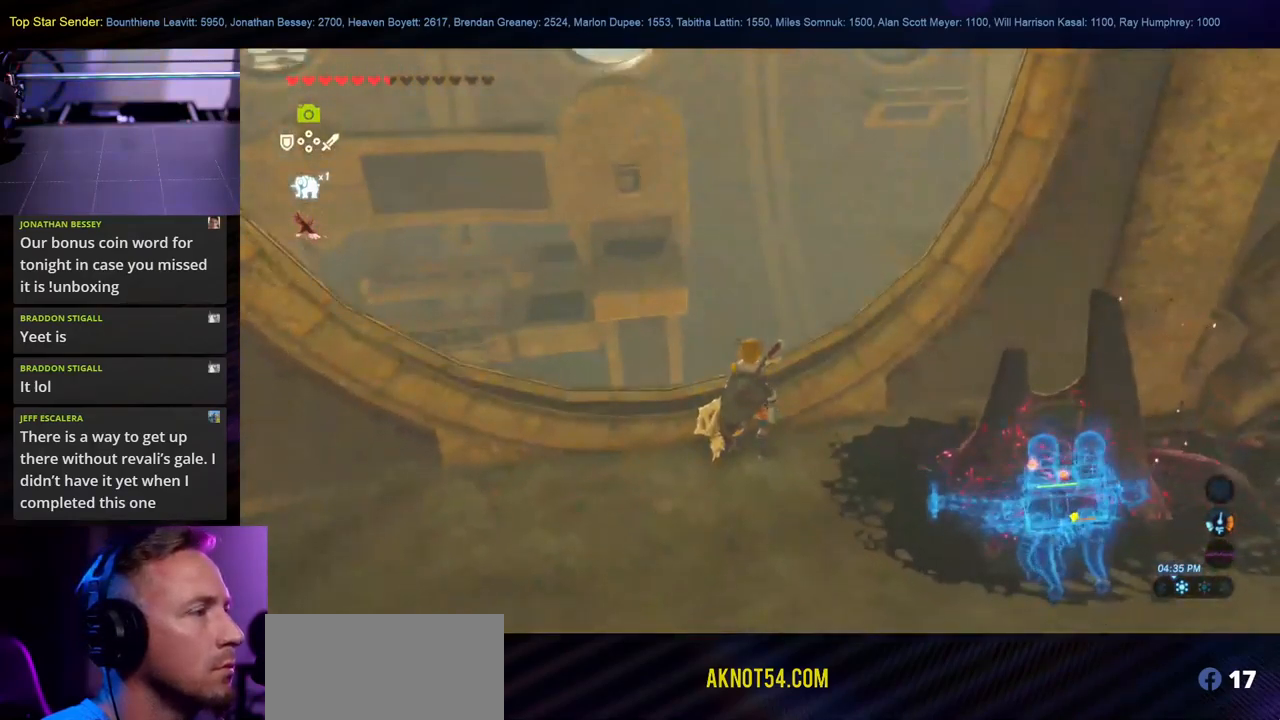
{"buttons": [], "left_stick": "center", "right_stick": "up", "events": [[217, "right_stick", "up"]]}
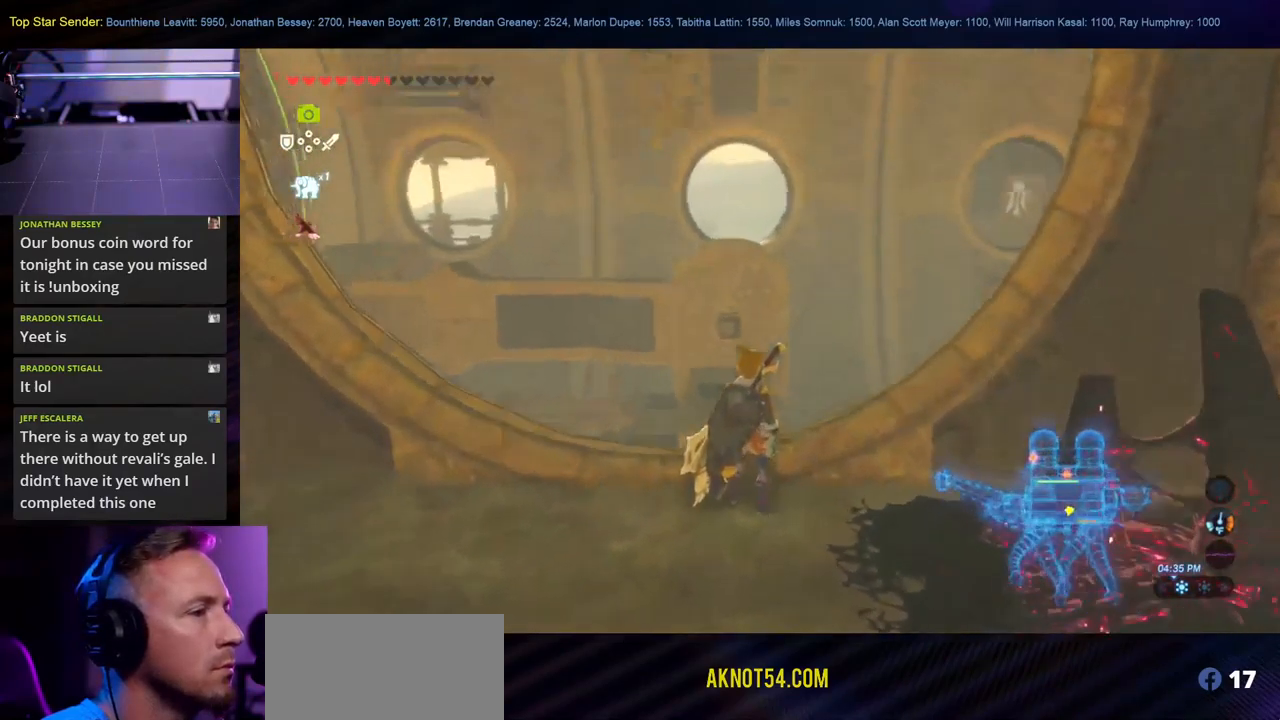
{"buttons": [], "left_stick": "center", "right_stick": "center", "events": [[34, "right_stick", "center"]]}
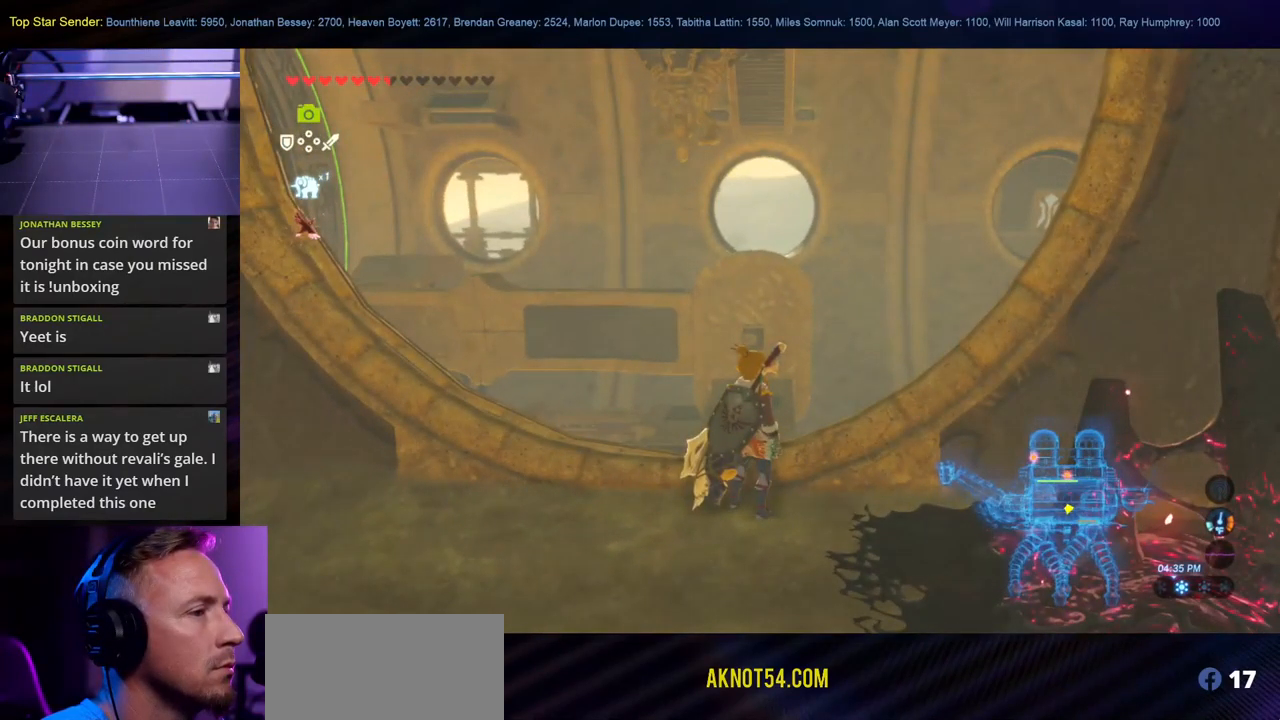
{"buttons": [], "left_stick": "center", "right_stick": "center", "events": []}